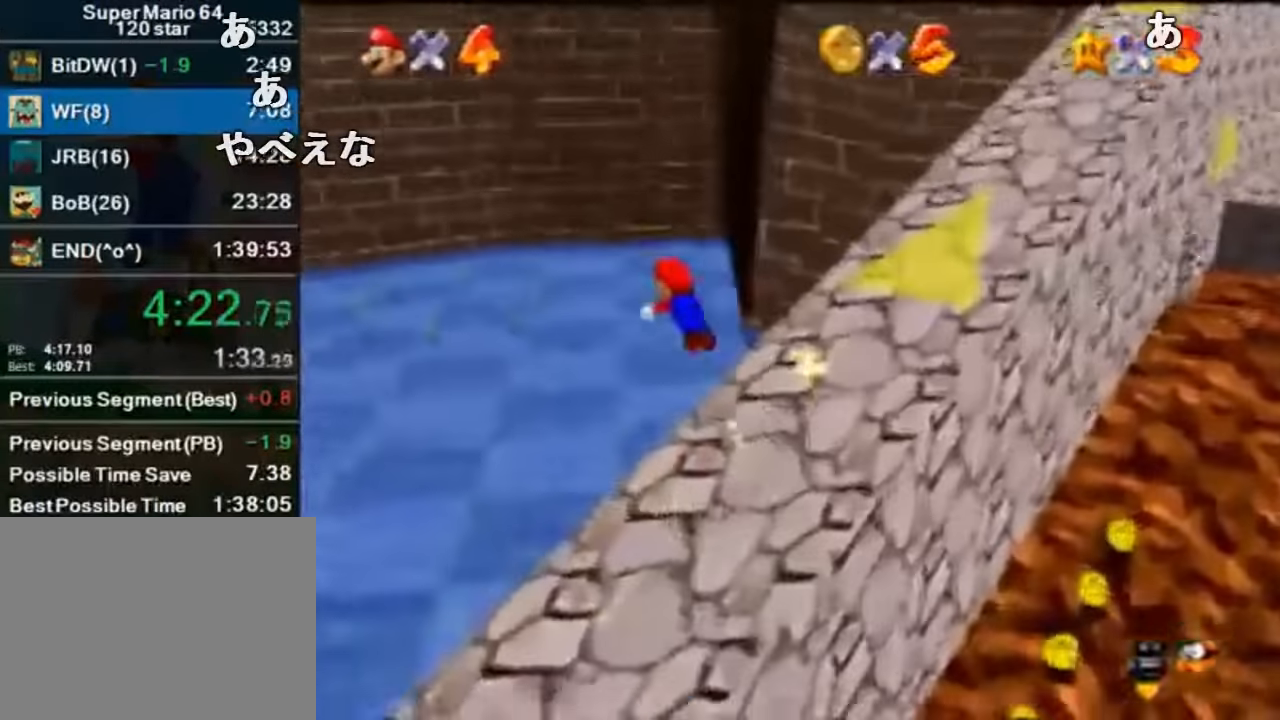
Gameplay with a controller (Nintendo layout); each line is a JSON object with the inputs held at the frame after it. "events" lists button and stick changes between this image and that frame as [ms after this image, input, new state], when the widget could be followed in between. Not read: L1 L3 R1 R3.
{"buttons": ["Z"], "left_stick": "up-left", "events": []}
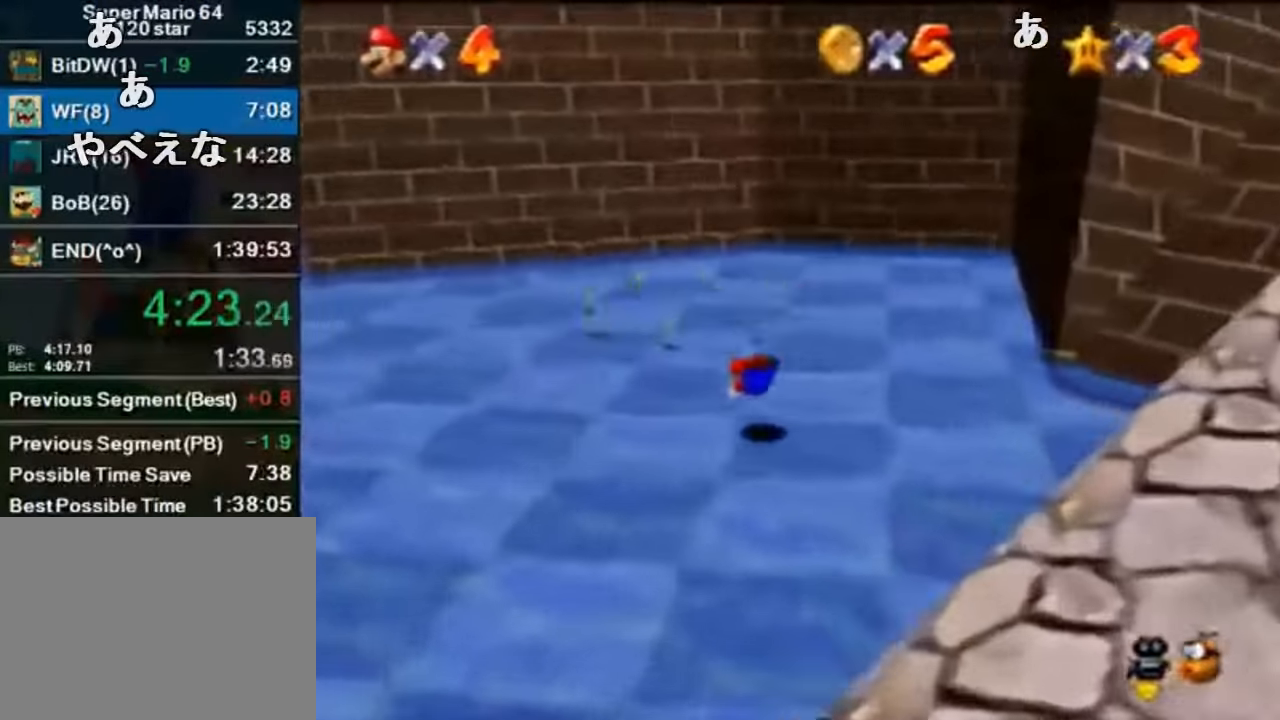
{"buttons": ["Z"], "left_stick": "up", "events": [[67, "A", "down"], [67, "B", "down"], [167, "A", "up"], [167, "B", "up"], [300, "C_RIGHT", "down"], [400, "left_stick", "up"], [500, "C_RIGHT", "up"]]}
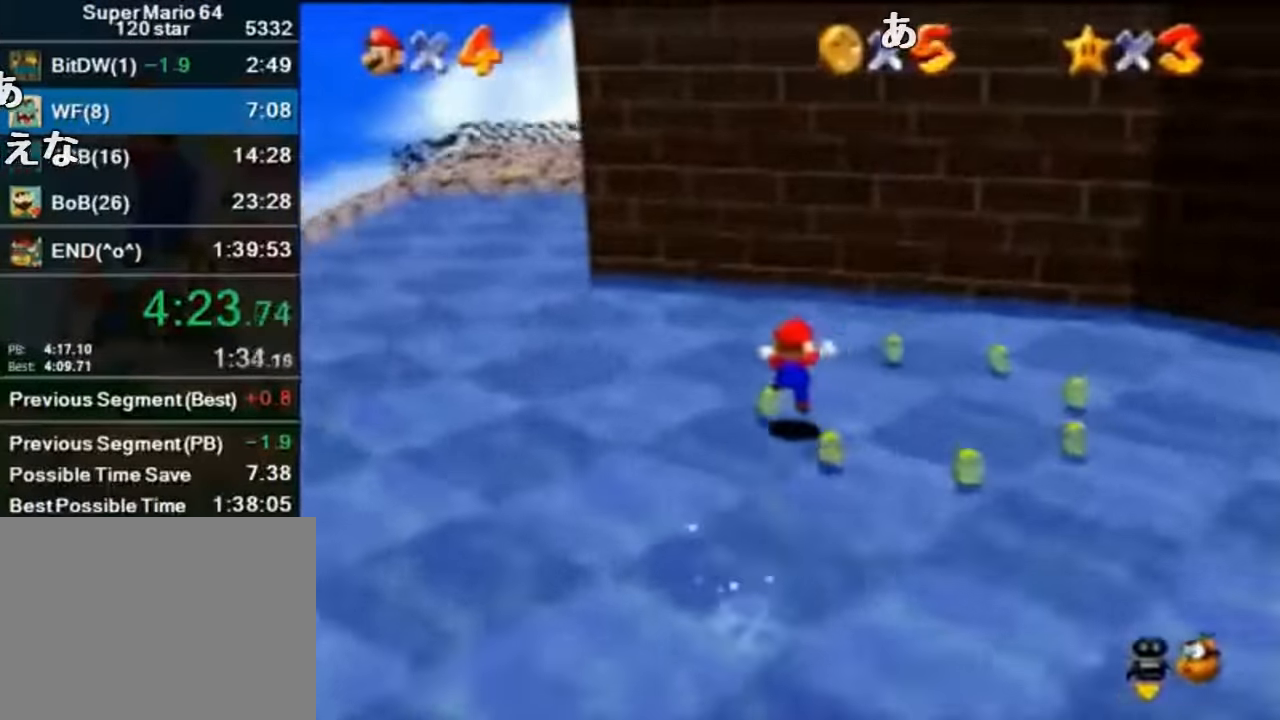
{"buttons": [], "left_stick": "down-right", "events": [[67, "left_stick", "up-right"], [100, "Z", "up"], [367, "left_stick", "down-right"]]}
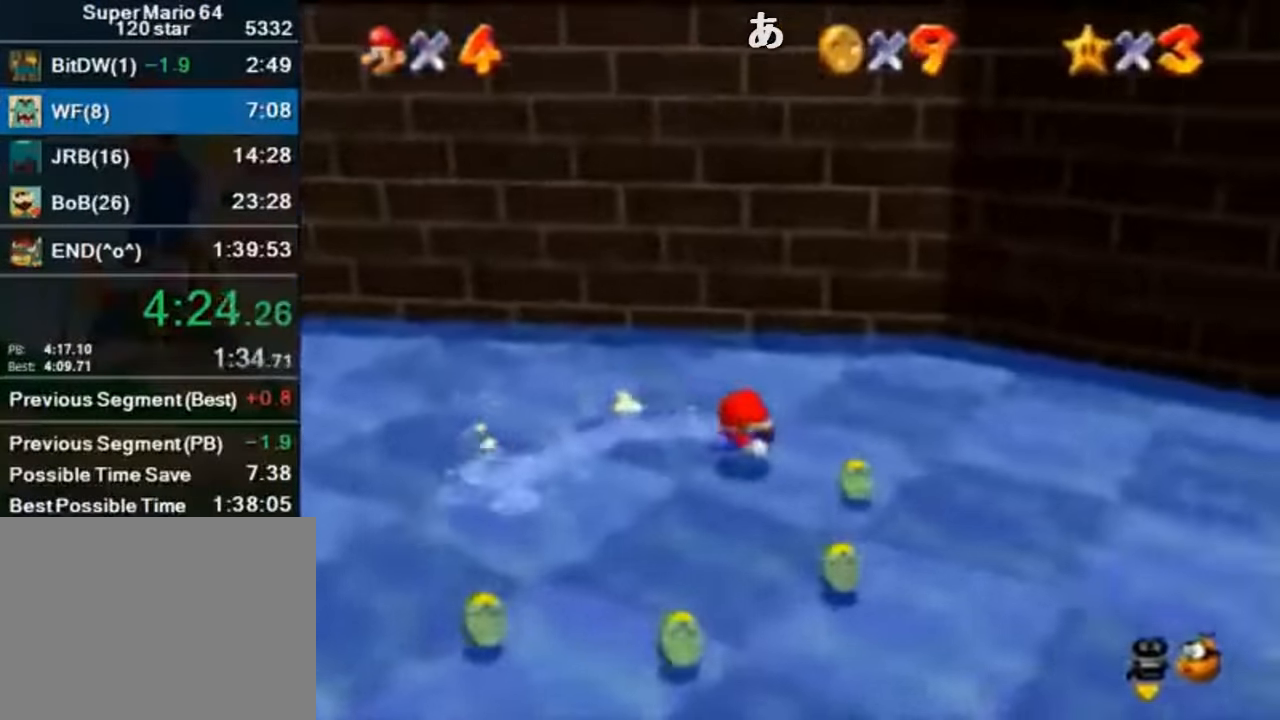
{"buttons": [], "left_stick": "left", "events": [[34, "left_stick", "down"], [200, "left_stick", "down-left"], [400, "left_stick", "left"]]}
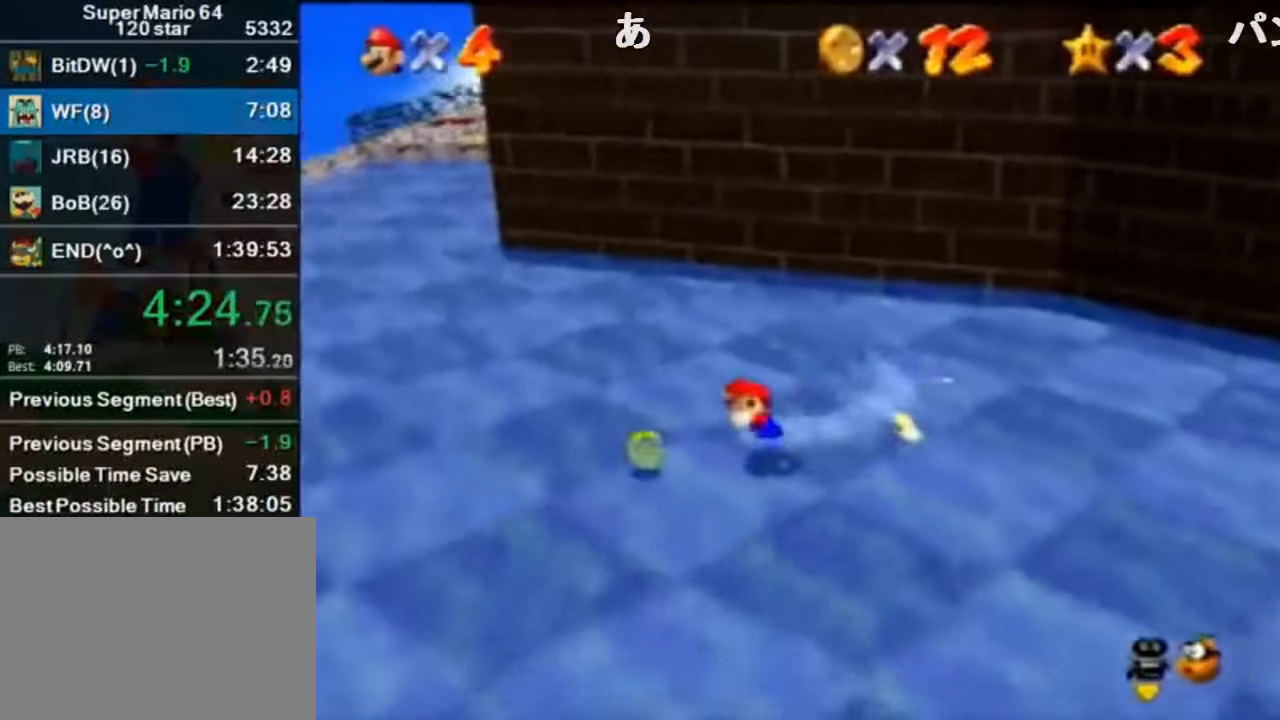
{"buttons": [], "left_stick": "up-left", "events": [[34, "left_stick", "up-left"], [134, "B", "down"], [267, "B", "up"]]}
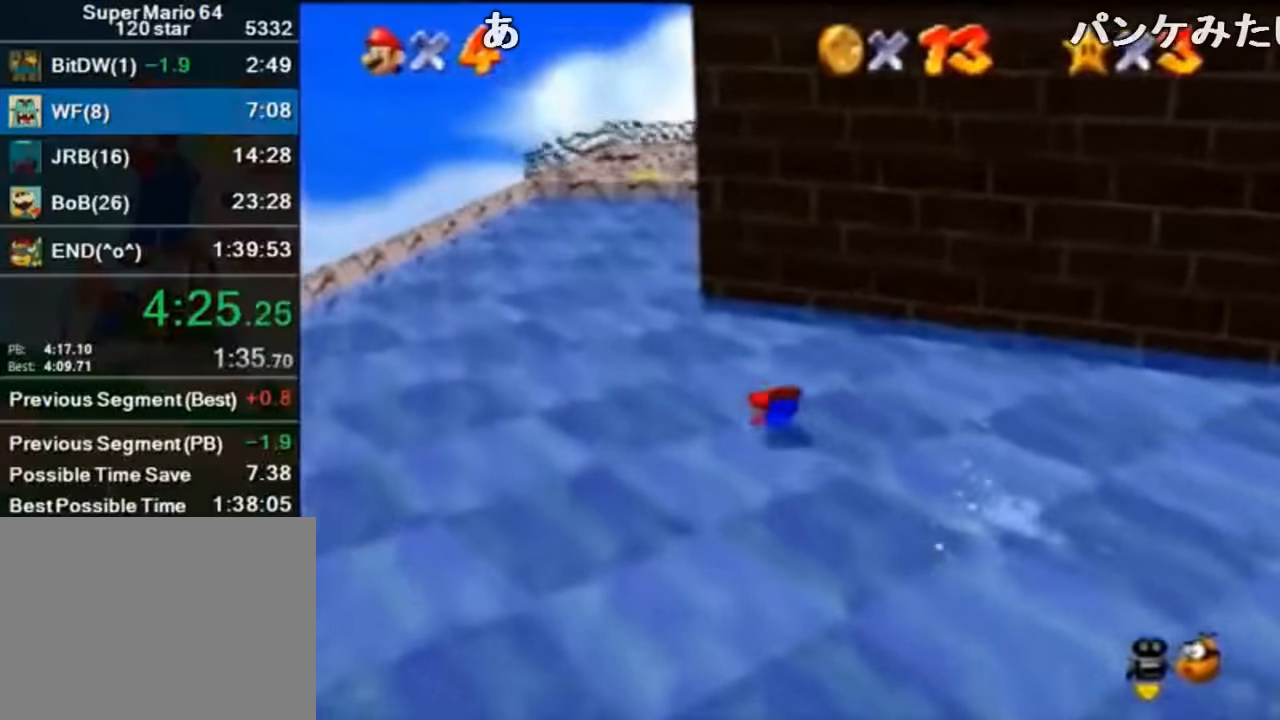
{"buttons": [], "left_stick": "up-left", "events": [[34, "A", "down"], [34, "B", "down"], [34, "left_stick", "left"], [100, "A", "up"], [100, "B", "up"], [200, "C_LEFT", "down"], [367, "C_LEFT", "up"], [467, "left_stick", "up-left"]]}
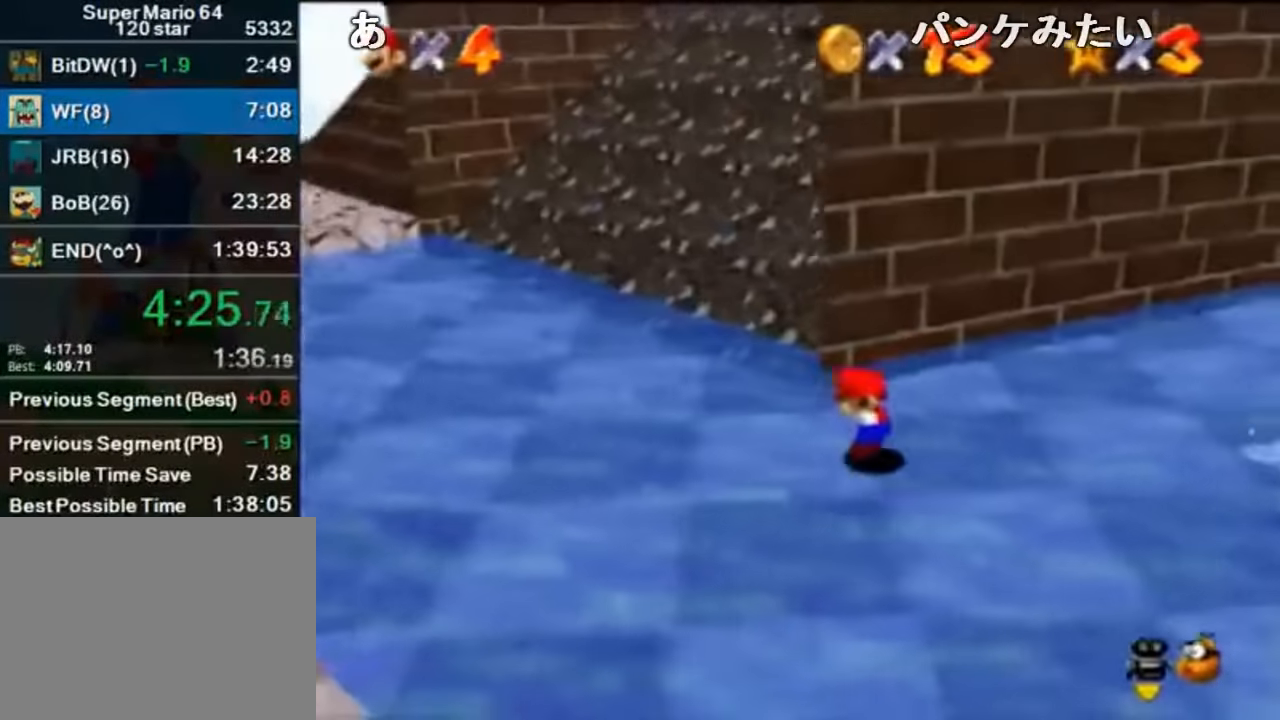
{"buttons": ["A", "Z"], "left_stick": "up", "events": [[267, "left_stick", "up"], [367, "Z", "down"], [434, "A", "down"]]}
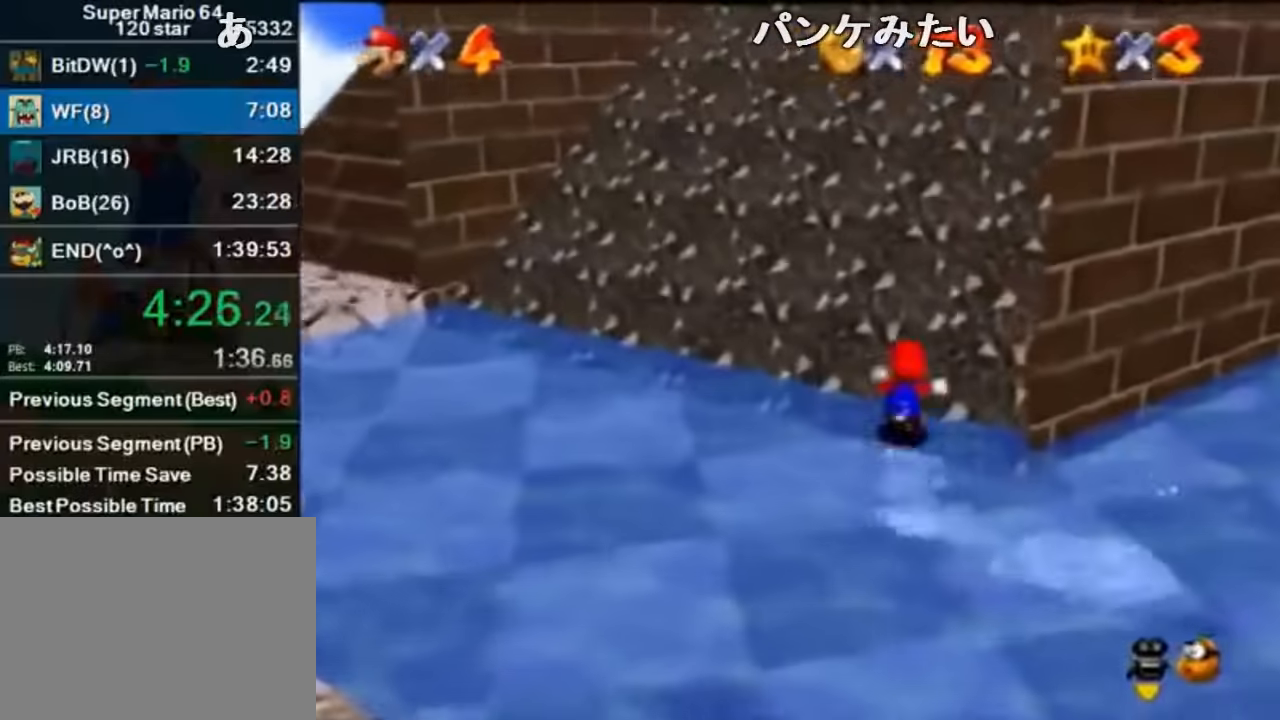
{"buttons": ["Z"], "left_stick": "up", "events": [[67, "A", "up"], [367, "A", "down"], [367, "B", "down"], [434, "A", "up"], [434, "B", "up"]]}
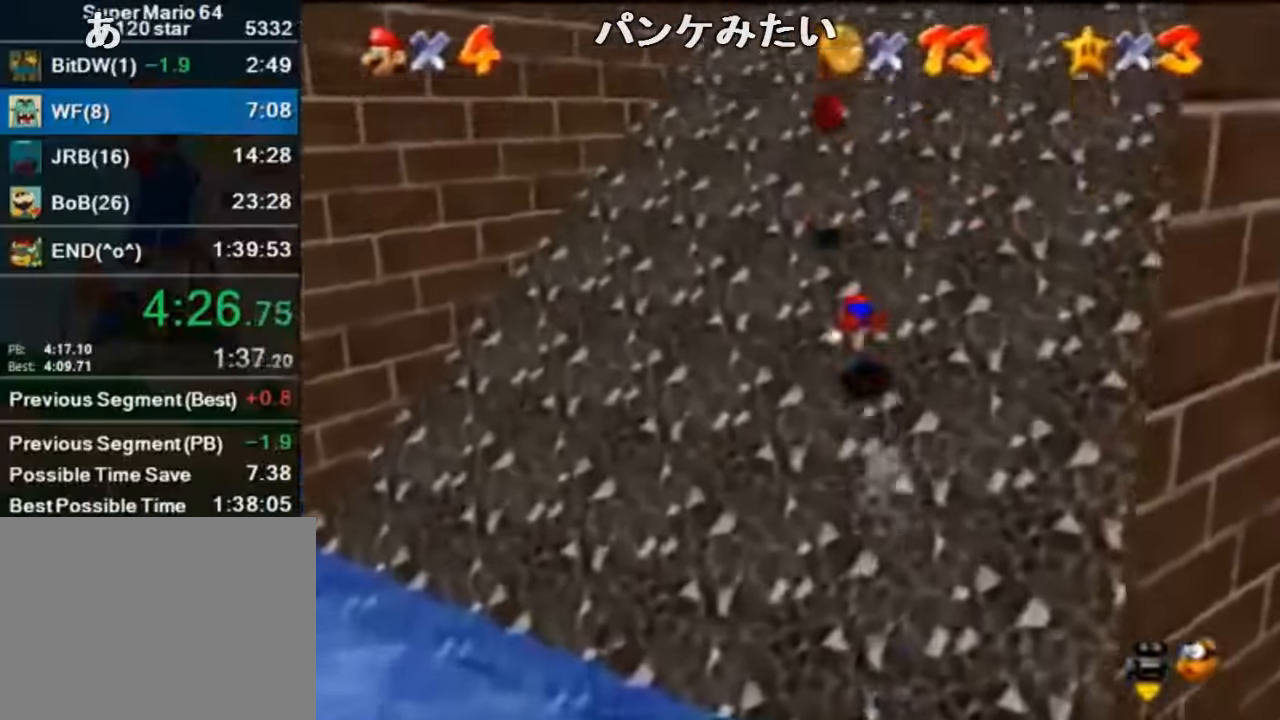
{"buttons": [], "left_stick": "down-left", "events": [[200, "Z", "up"], [267, "left_stick", "down-left"]]}
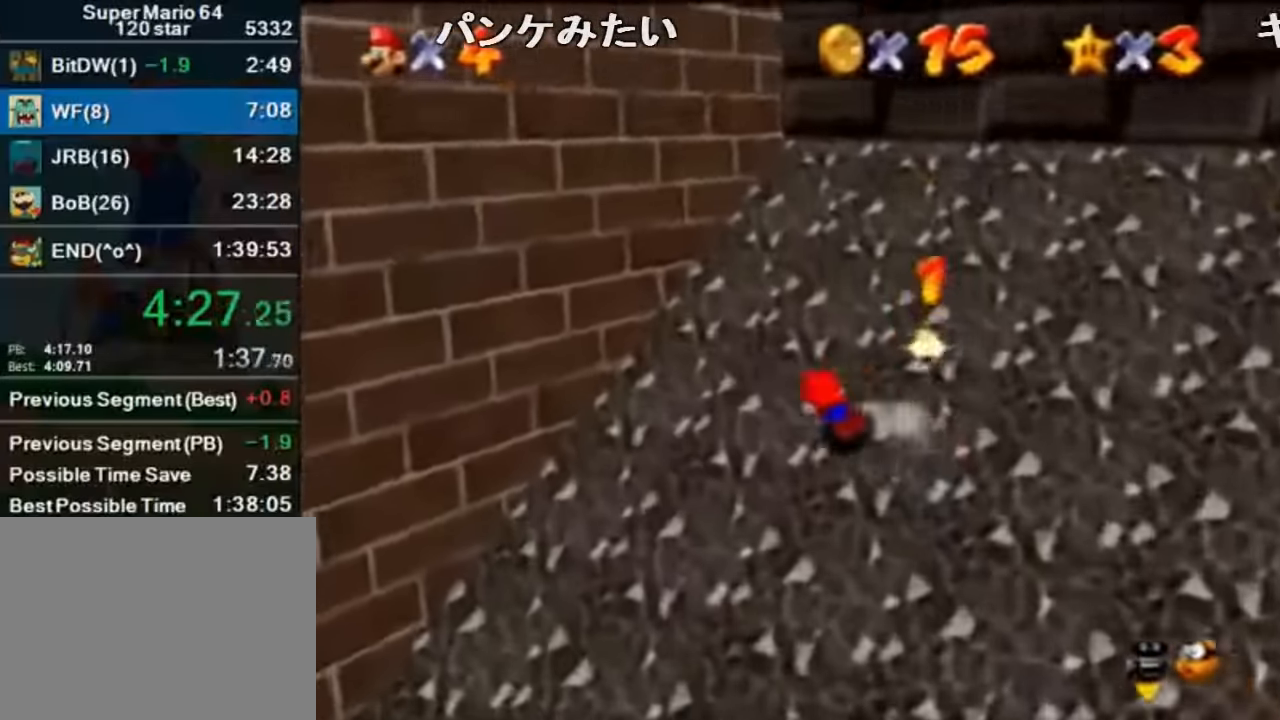
{"buttons": [], "left_stick": "down-left", "events": []}
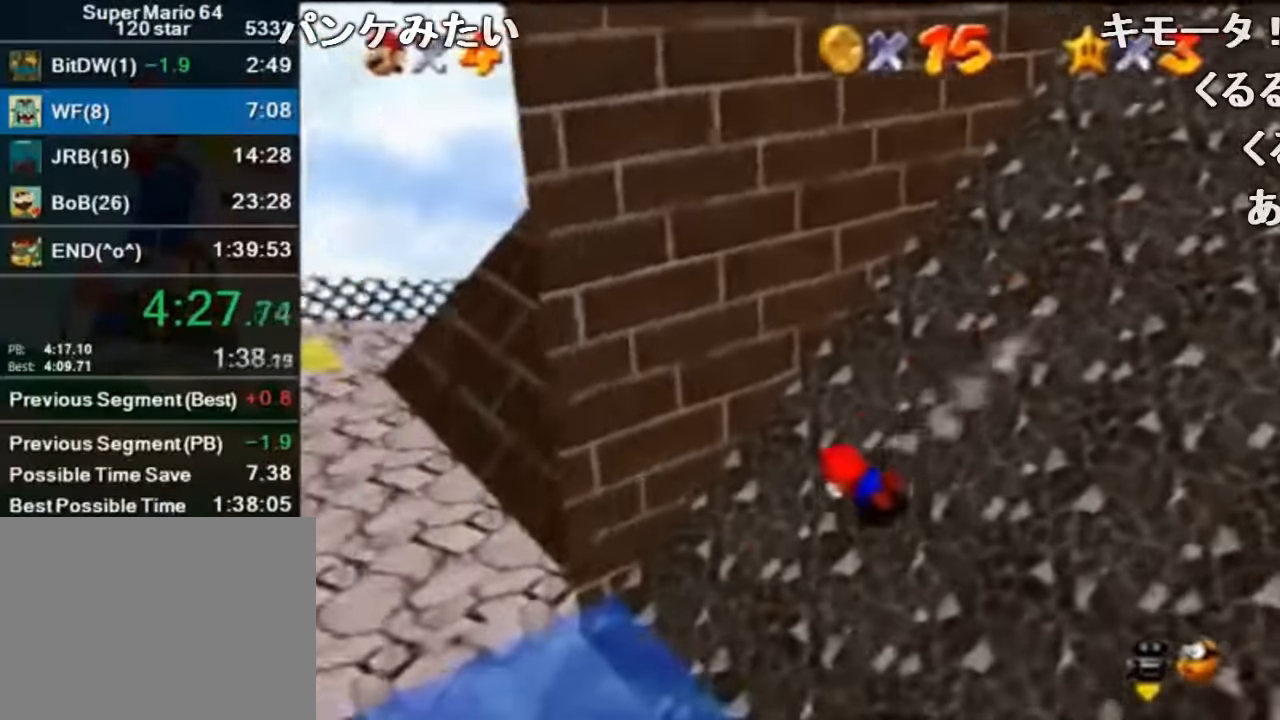
{"buttons": [], "left_stick": "down-left", "events": [[367, "A", "down"], [400, "B", "down"], [467, "A", "up"], [467, "B", "up"]]}
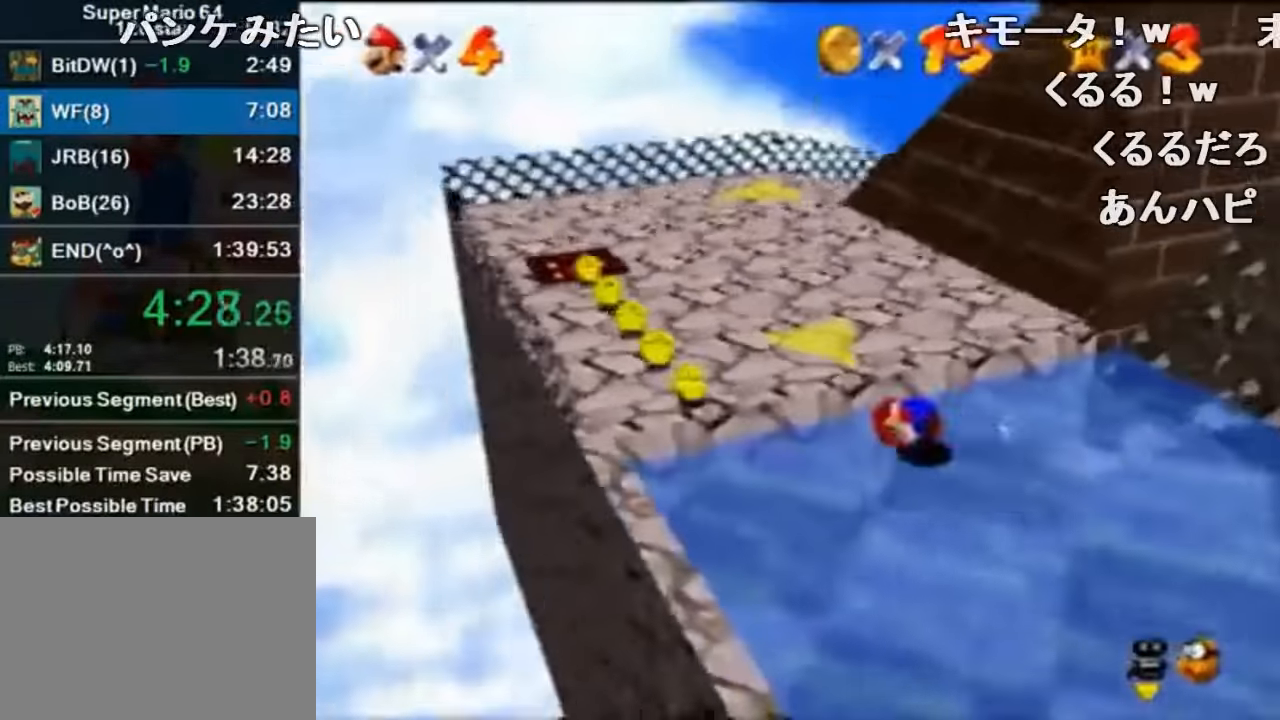
{"buttons": [], "left_stick": "up", "events": [[34, "left_stick", "left"], [234, "left_stick", "up-left"], [434, "left_stick", "up"]]}
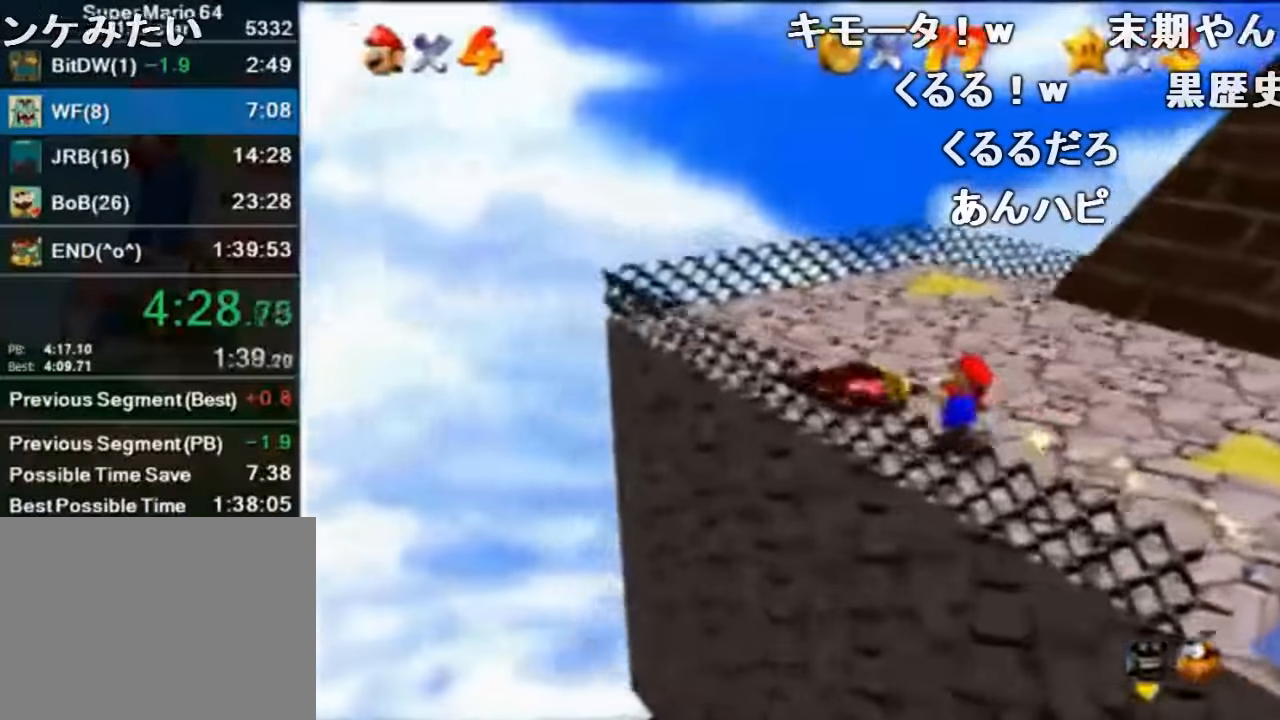
{"buttons": [], "left_stick": "up", "events": [[167, "B", "down"], [267, "B", "up"]]}
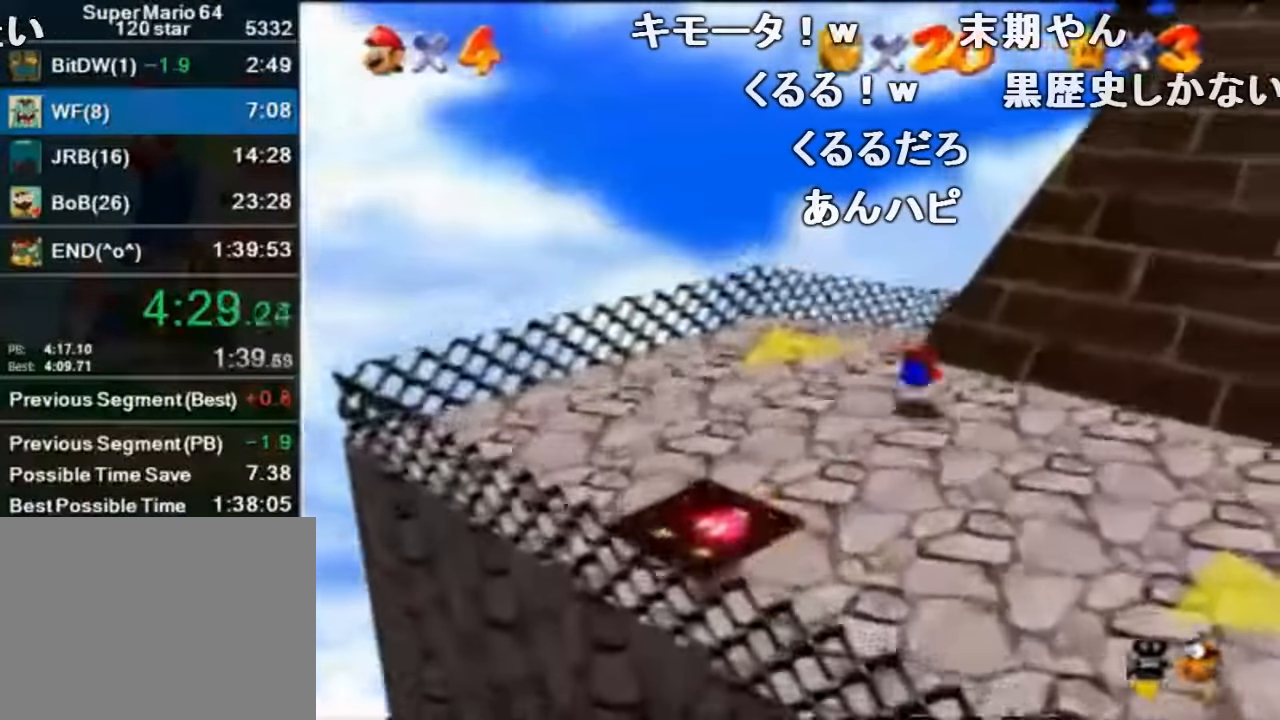
{"buttons": [], "left_stick": "up", "events": [[34, "A", "down"], [34, "B", "down"], [100, "A", "up"], [100, "B", "up"]]}
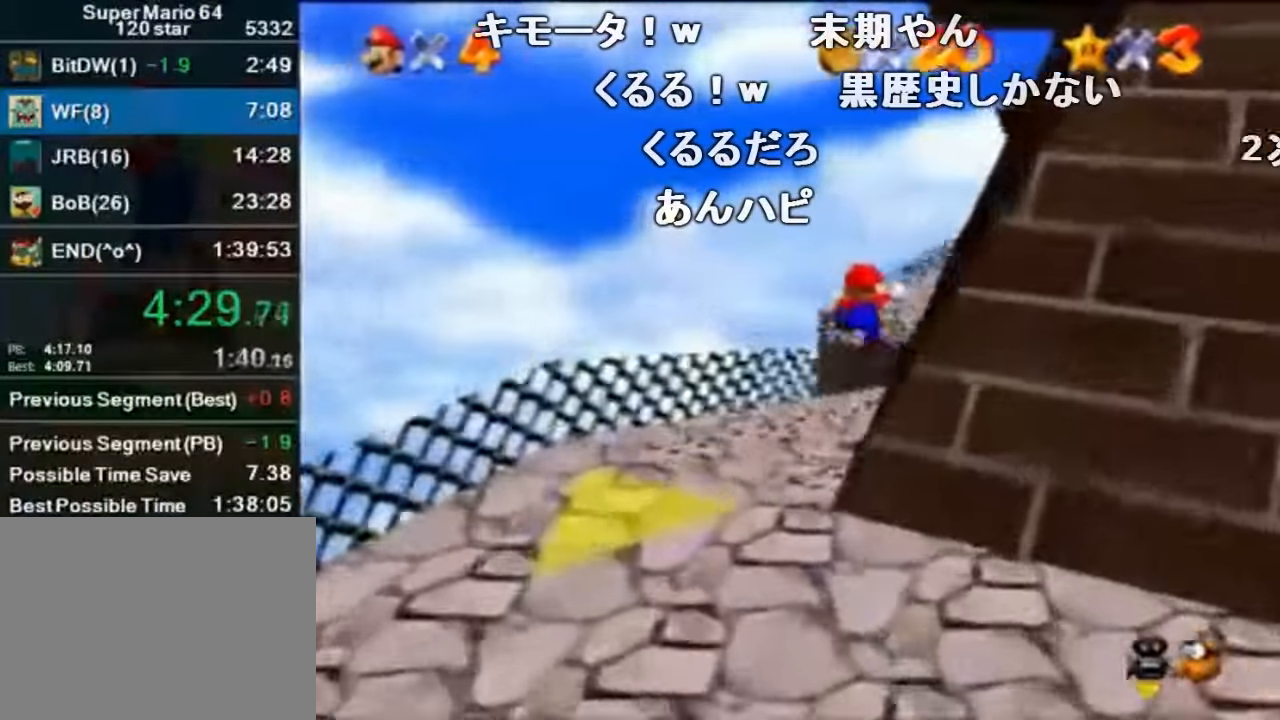
{"buttons": [], "left_stick": "up", "events": [[367, "A", "down"], [500, "A", "up"]]}
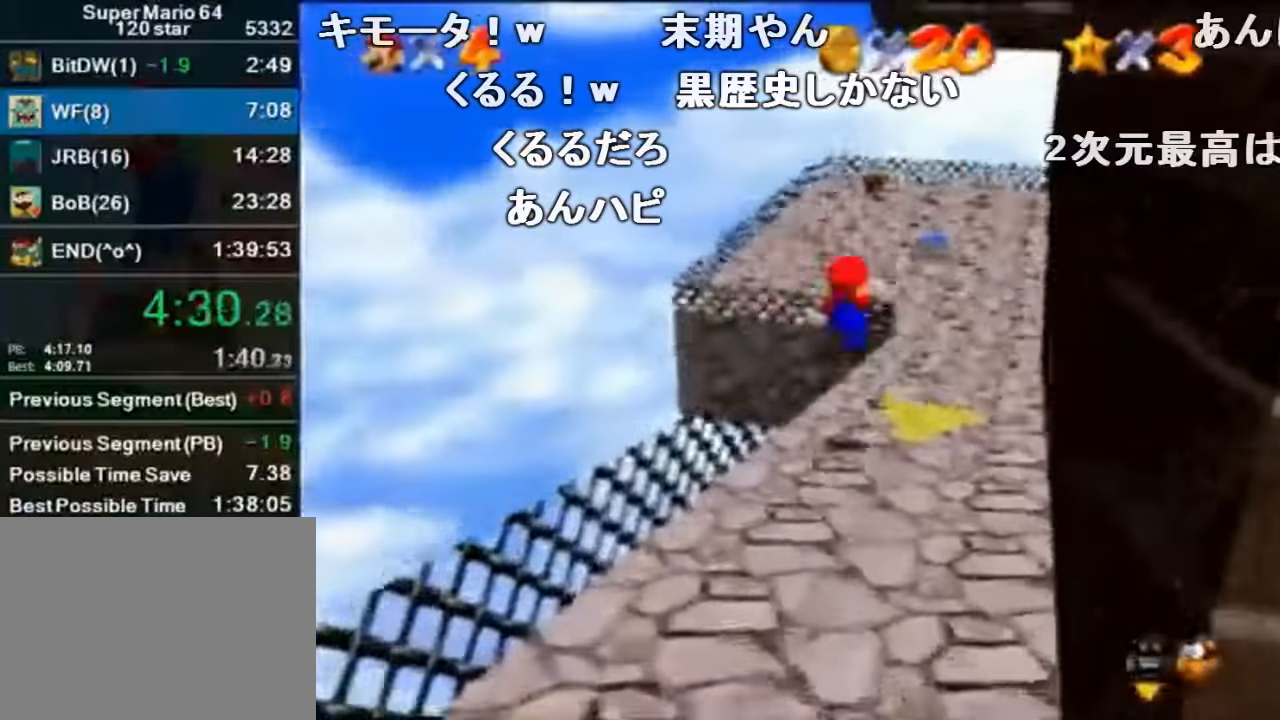
{"buttons": [], "left_stick": "up", "events": [[67, "B", "down"], [167, "B", "up"]]}
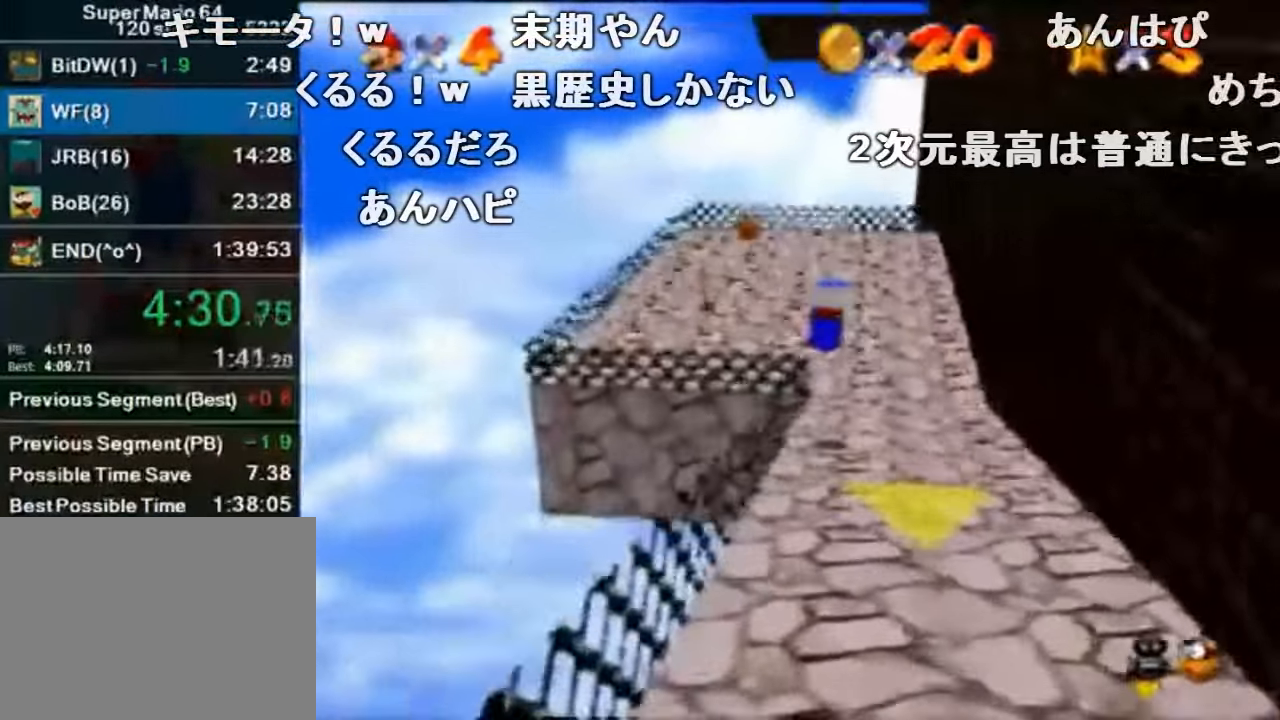
{"buttons": [], "left_stick": "up", "events": [[134, "A", "down"], [167, "B", "down"], [234, "A", "up"], [234, "B", "up"]]}
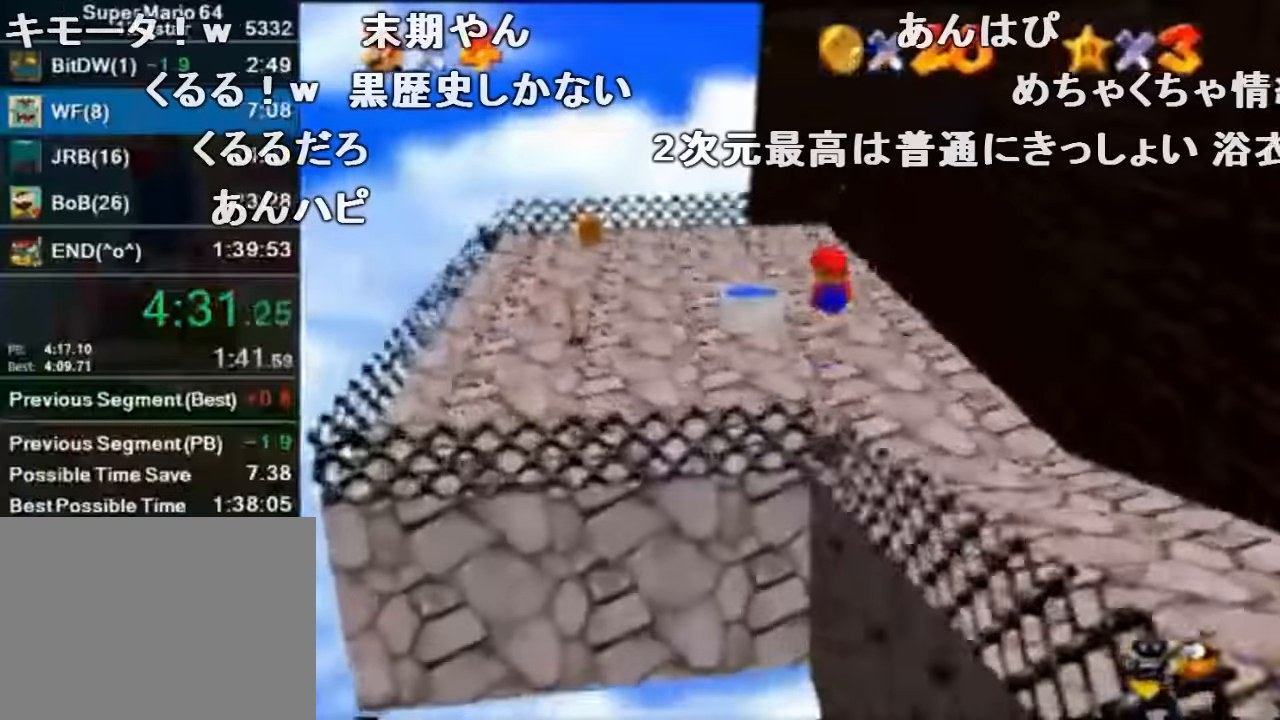
{"buttons": [], "left_stick": "up-left", "events": [[234, "left_stick", "up-left"], [334, "A", "down"], [434, "A", "up"]]}
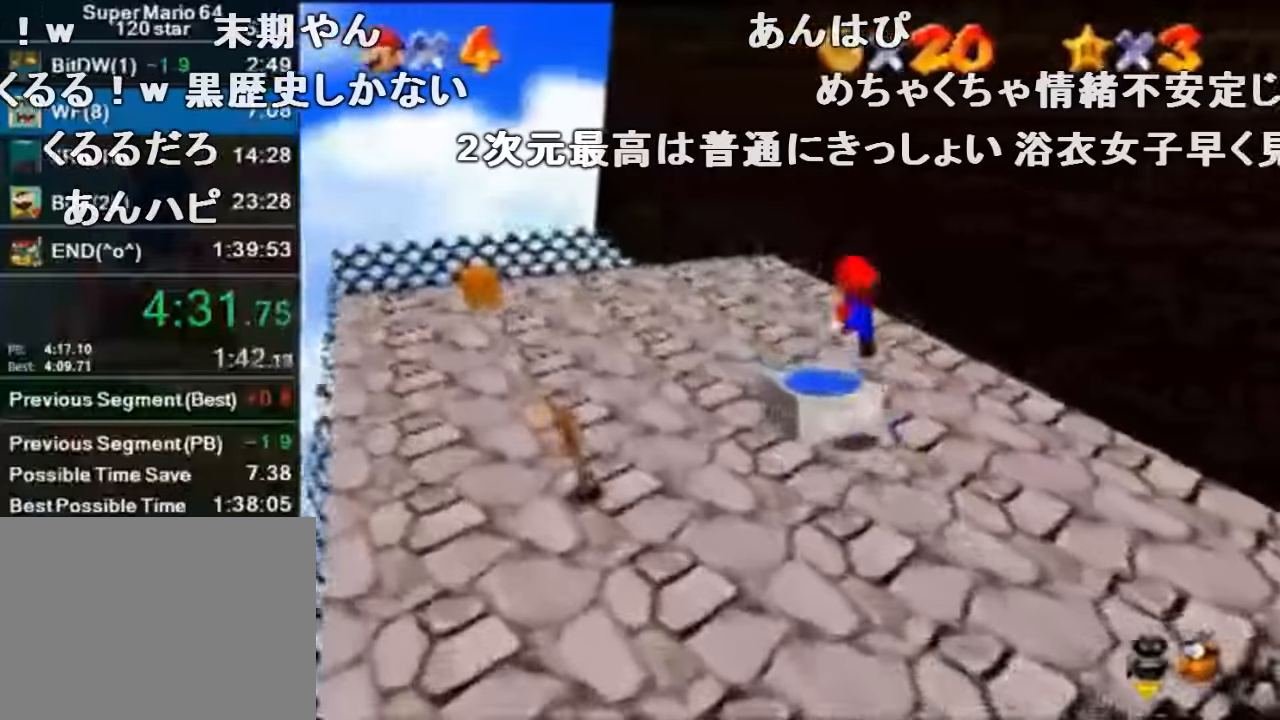
{"buttons": [], "left_stick": "left", "events": [[67, "left_stick", "center"], [100, "Z", "down"], [134, "left_stick", "left"], [234, "Z", "up"]]}
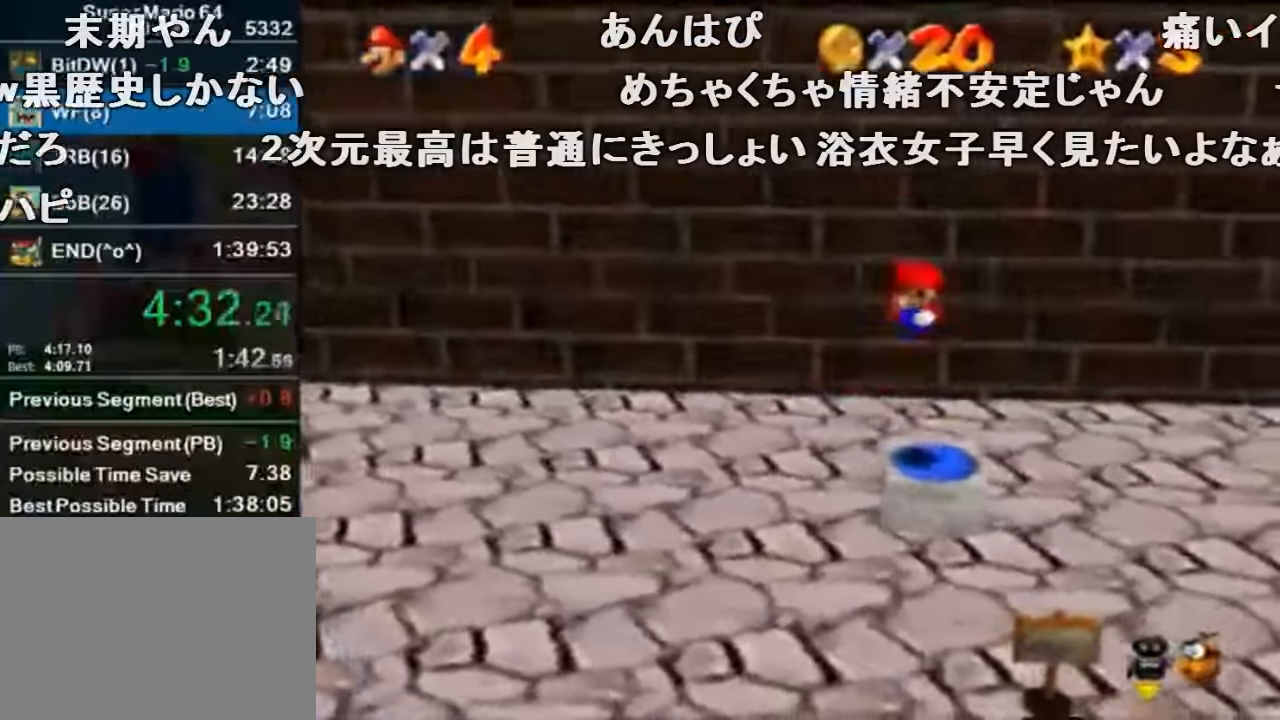
{"buttons": [], "left_stick": "left", "events": []}
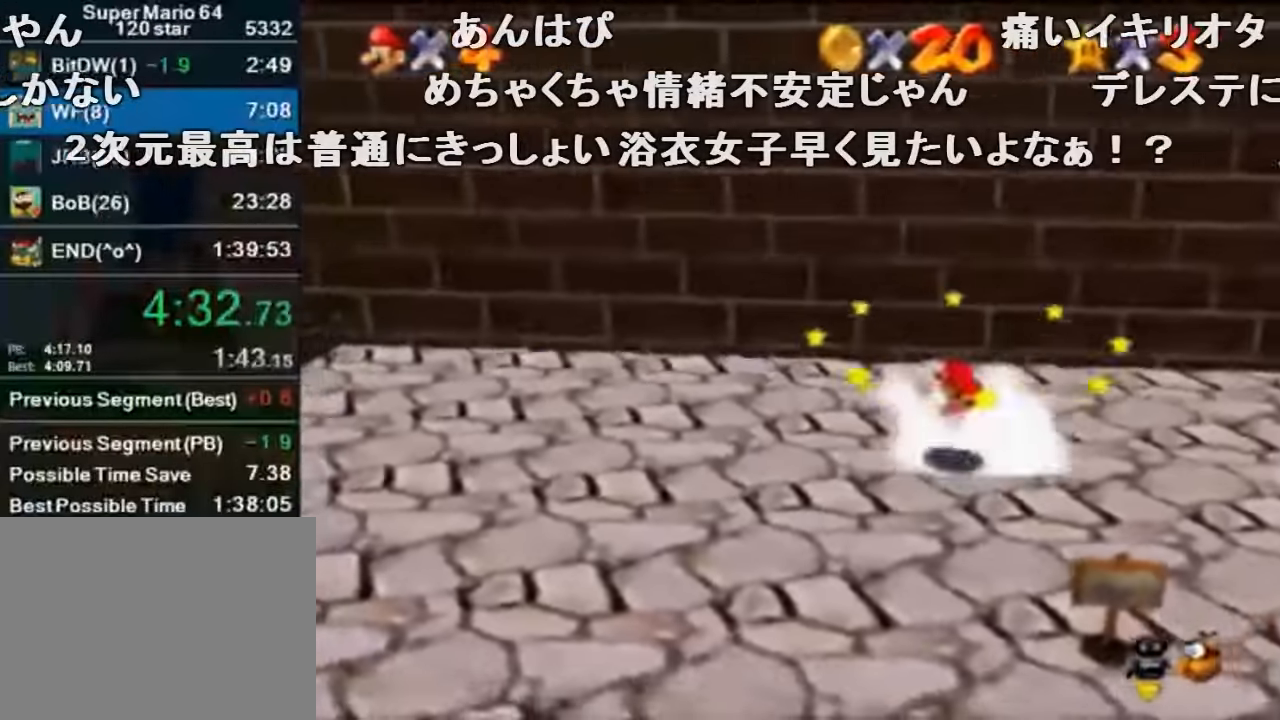
{"buttons": [], "left_stick": "left", "events": [[100, "A", "down"], [167, "A", "up"]]}
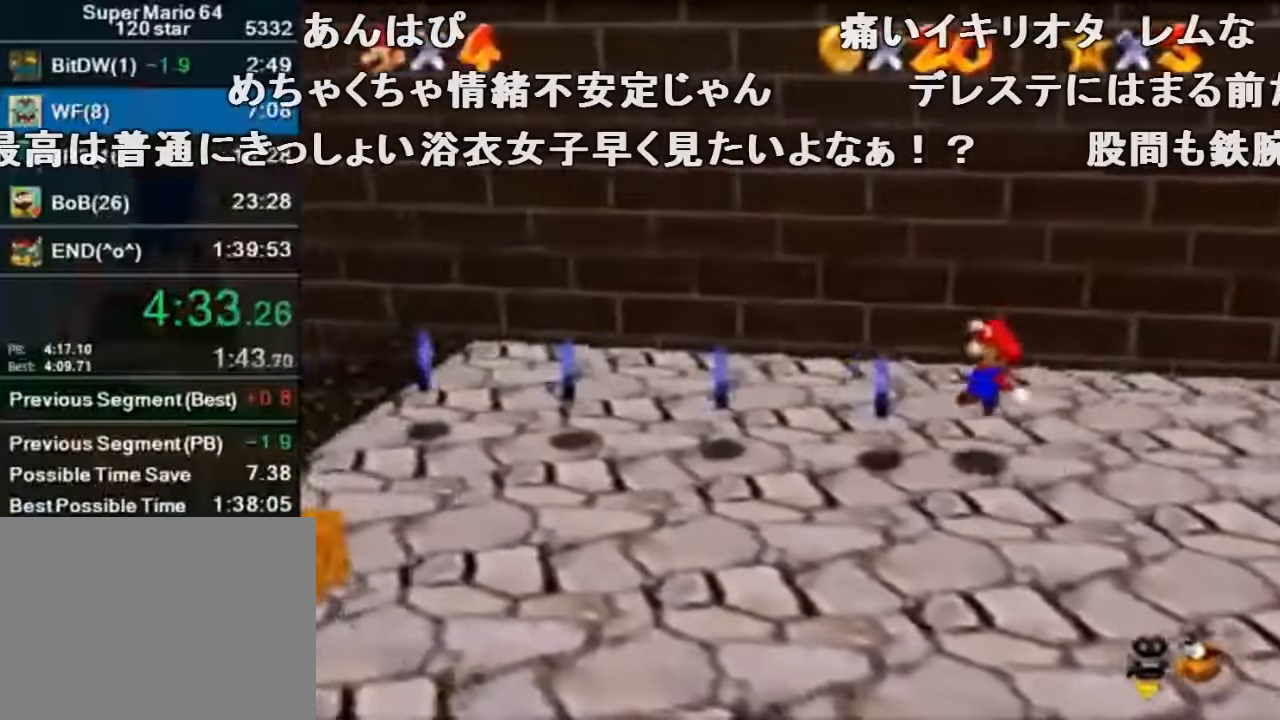
{"buttons": [], "left_stick": "down-left", "events": [[34, "B", "down"], [100, "B", "up"], [267, "left_stick", "down-left"]]}
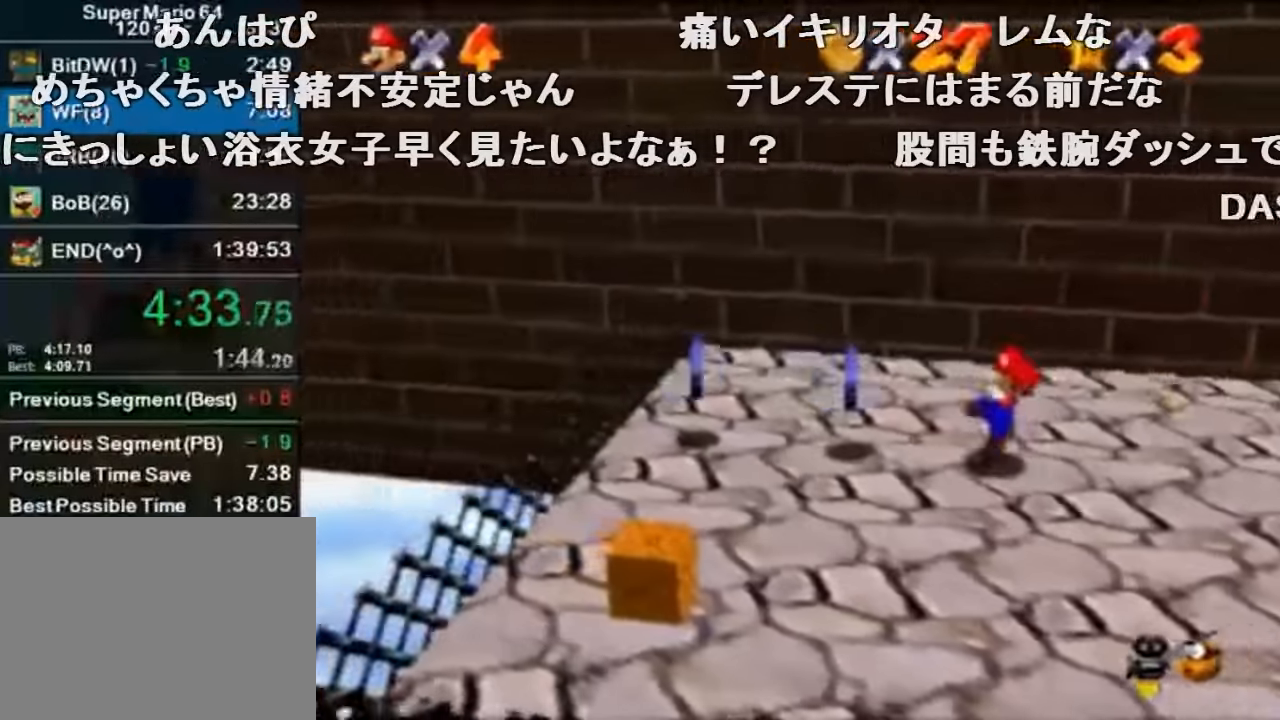
{"buttons": [], "left_stick": "up", "events": [[267, "left_stick", "up-left"], [400, "left_stick", "up"]]}
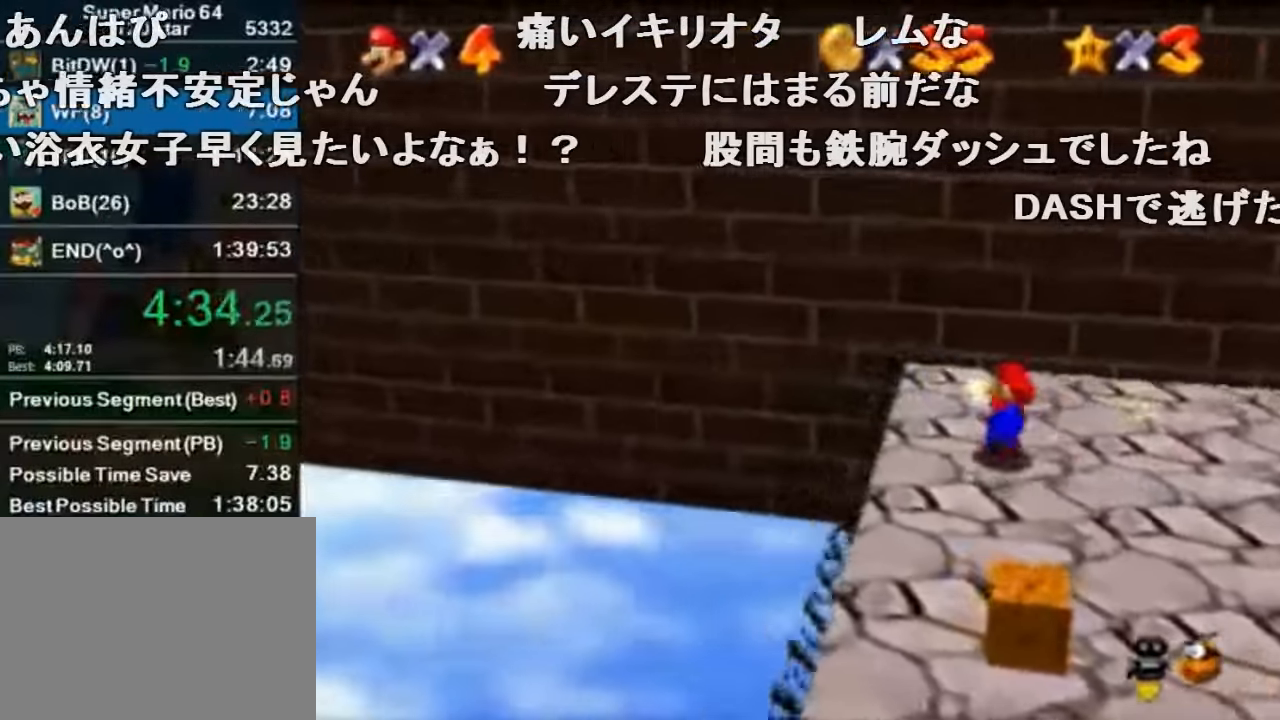
{"buttons": [], "left_stick": "center", "events": [[67, "left_stick", "up-right"], [334, "left_stick", "right"], [500, "left_stick", "center"]]}
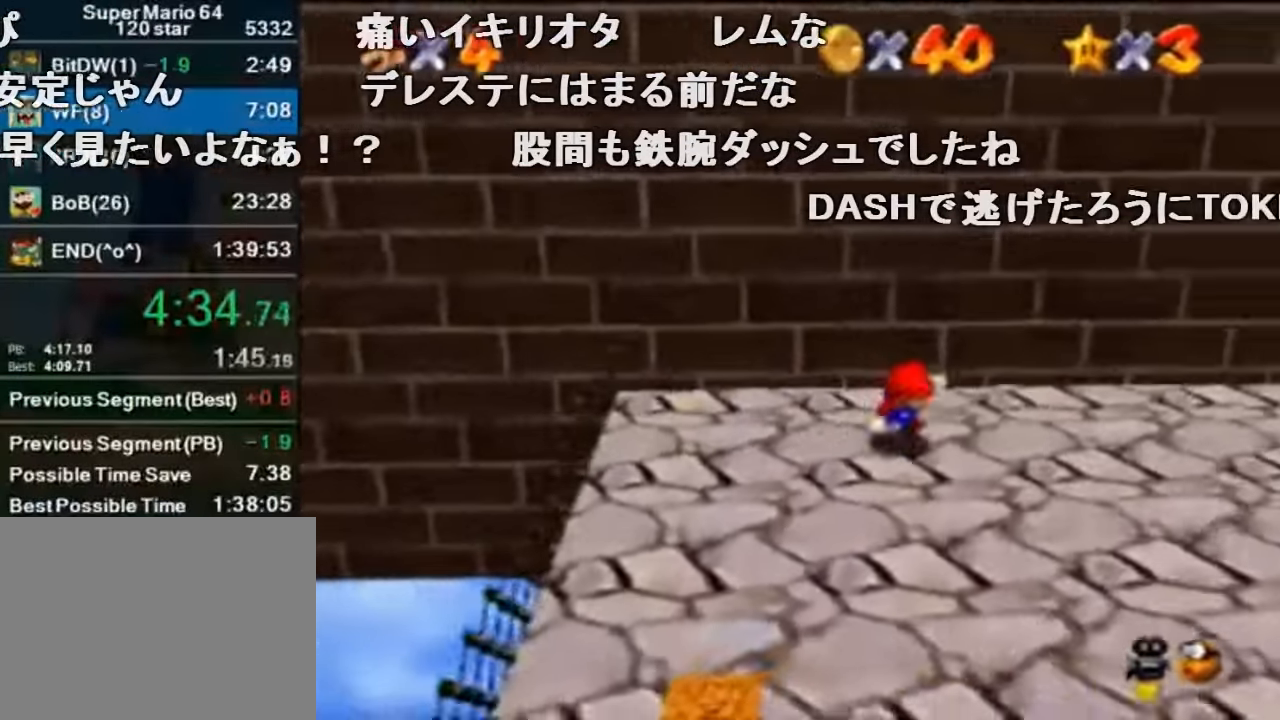
{"buttons": ["A"], "left_stick": "up", "events": [[34, "left_stick", "up"], [100, "A", "down"]]}
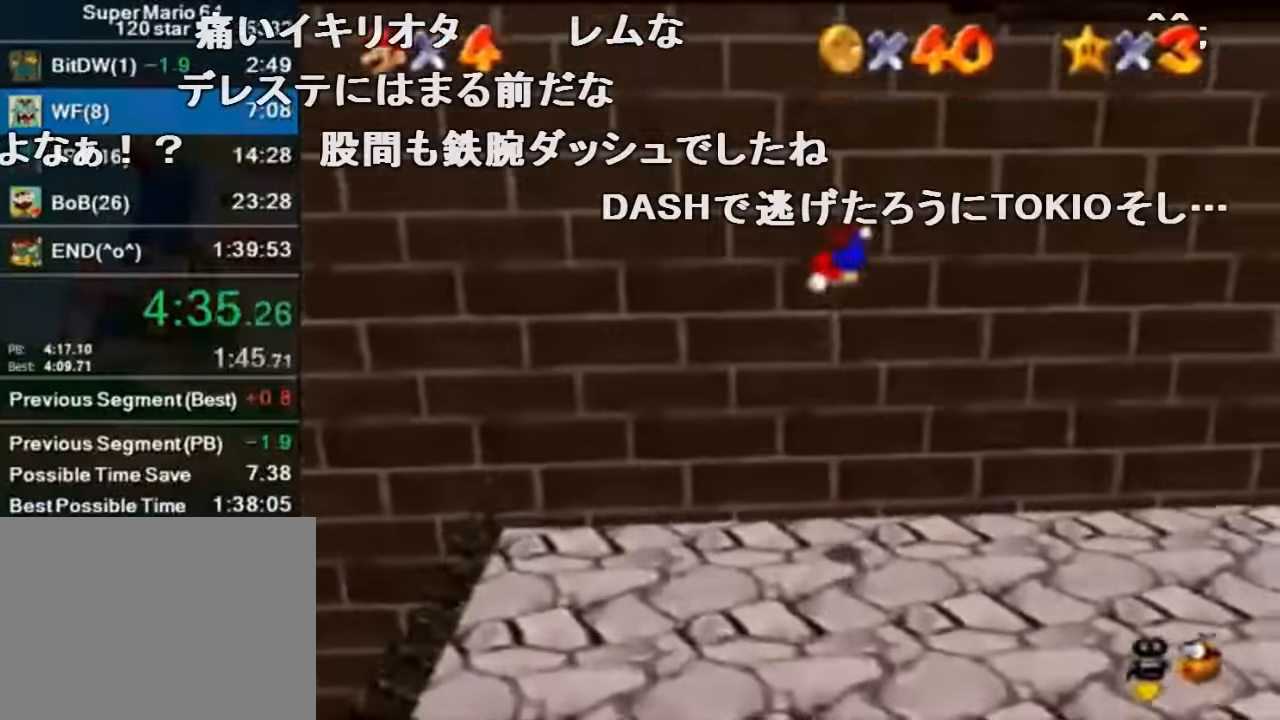
{"buttons": ["A"], "left_stick": "up-left", "events": [[67, "A", "up"], [100, "A", "down"], [134, "left_stick", "right"], [400, "A", "up"], [466, "A", "down"], [466, "left_stick", "up-left"]]}
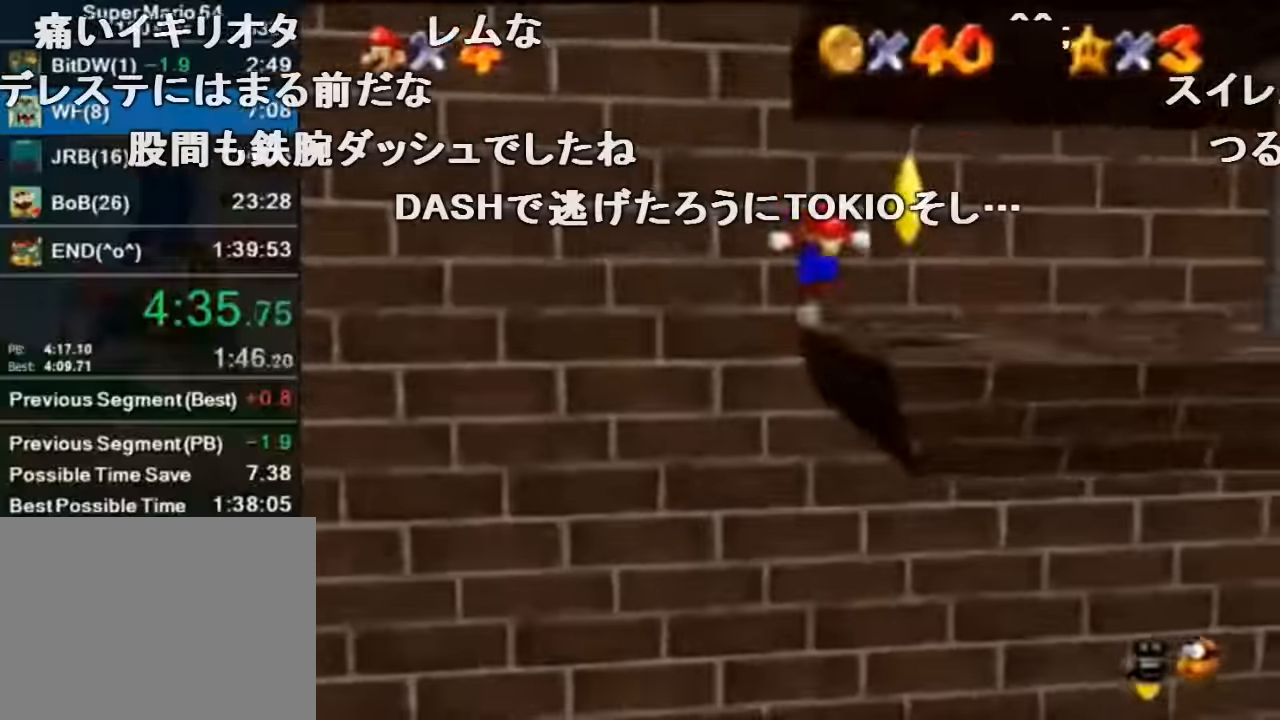
{"buttons": ["C_RIGHT"], "left_stick": "right", "events": [[100, "left_stick", "right"], [333, "B", "down"], [400, "A", "up"], [400, "B", "up"], [500, "C_RIGHT", "down"]]}
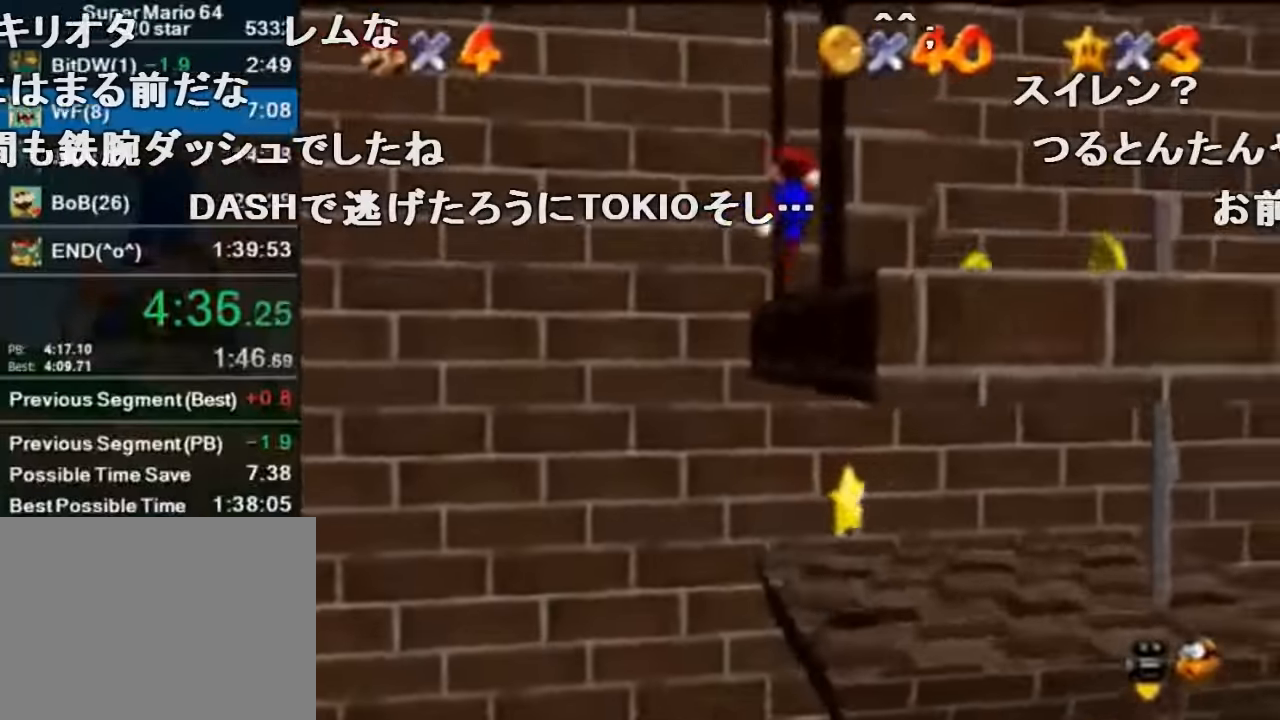
{"buttons": [], "left_stick": "right", "events": [[100, "C_RIGHT", "up"]]}
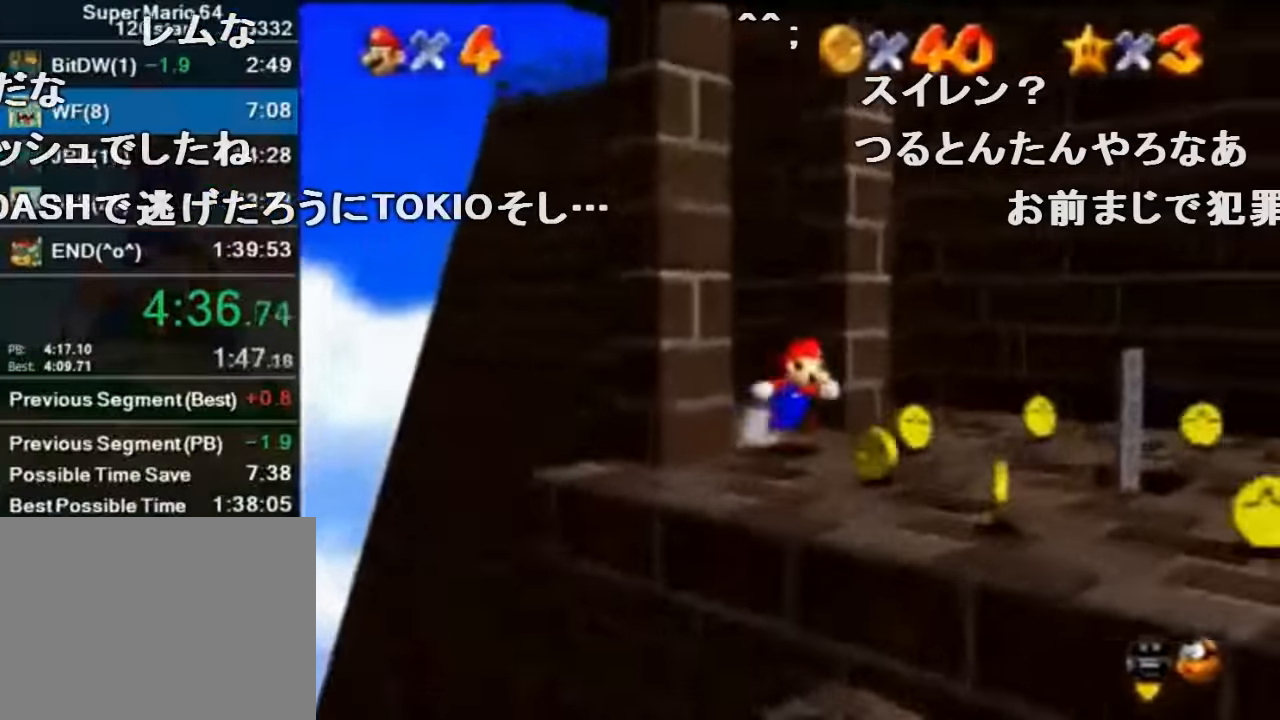
{"buttons": [], "left_stick": "down-right", "events": [[66, "left_stick", "down-right"], [333, "C_LEFT", "down"], [500, "C_LEFT", "up"]]}